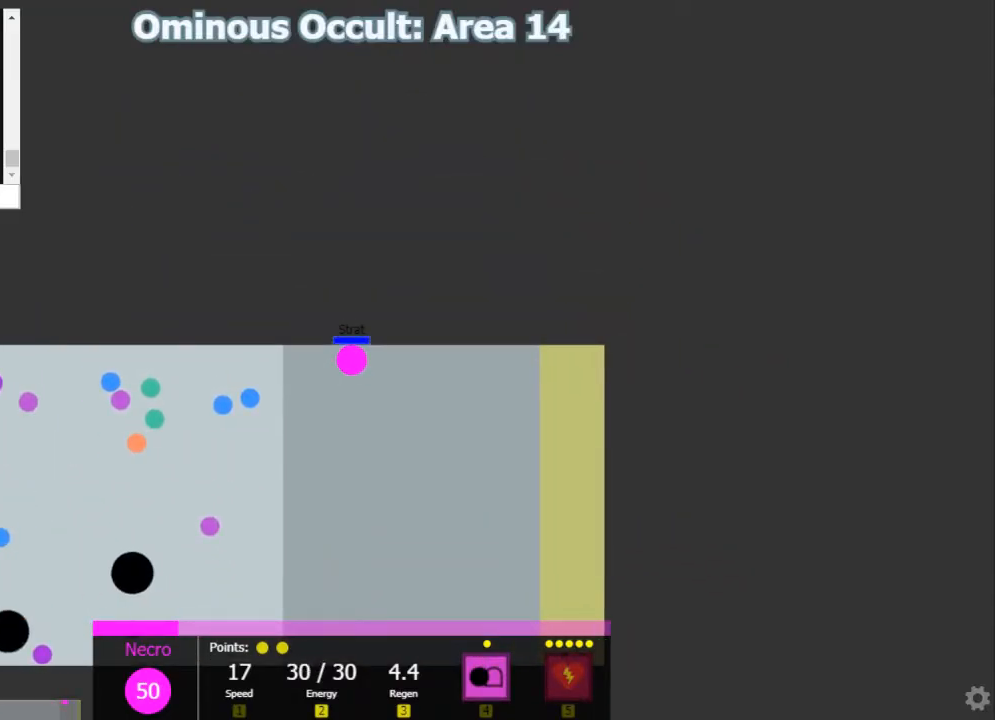
Gameplay with keyboard; each line is a JSON object with the keys held at the frame after it. "events" lists presses ("down") and releases ("up") of "1", "2", "3", "4", "5", "a", "caps_lock", "d", "e", "f", "q", "r", "s", "shift", "tab", "w", "x" and "z" between this image and that frame as [ms after this image, input, new state], when the widget could be followed in between. No other keys are recorded. Mouse input is not recorded.
{"keys": ["shift"], "events": []}
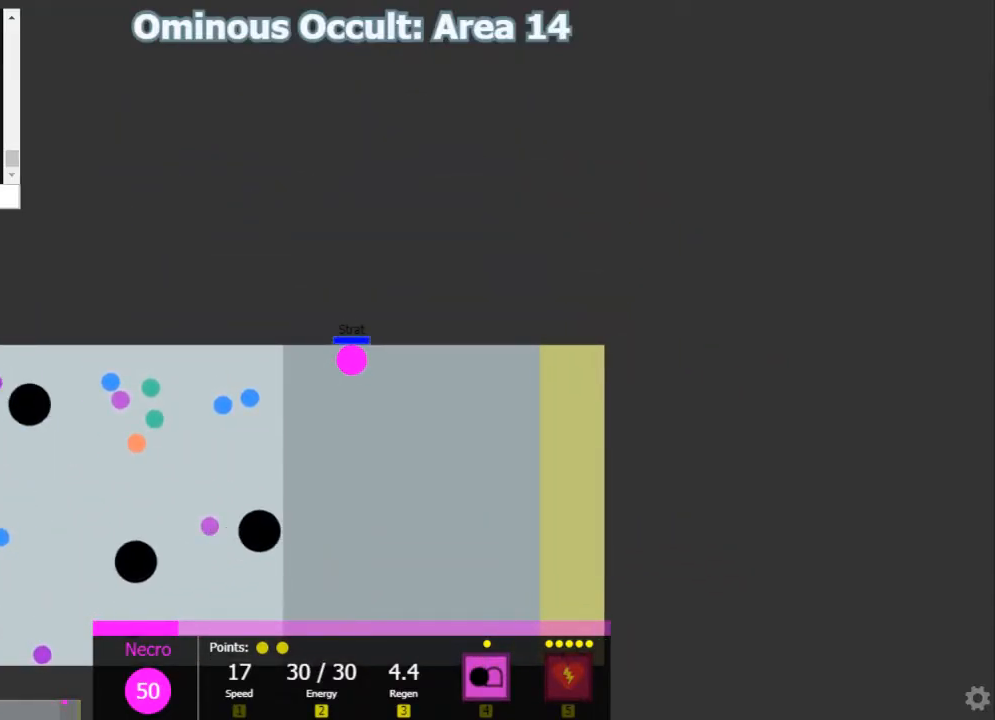
{"keys": ["shift"]}
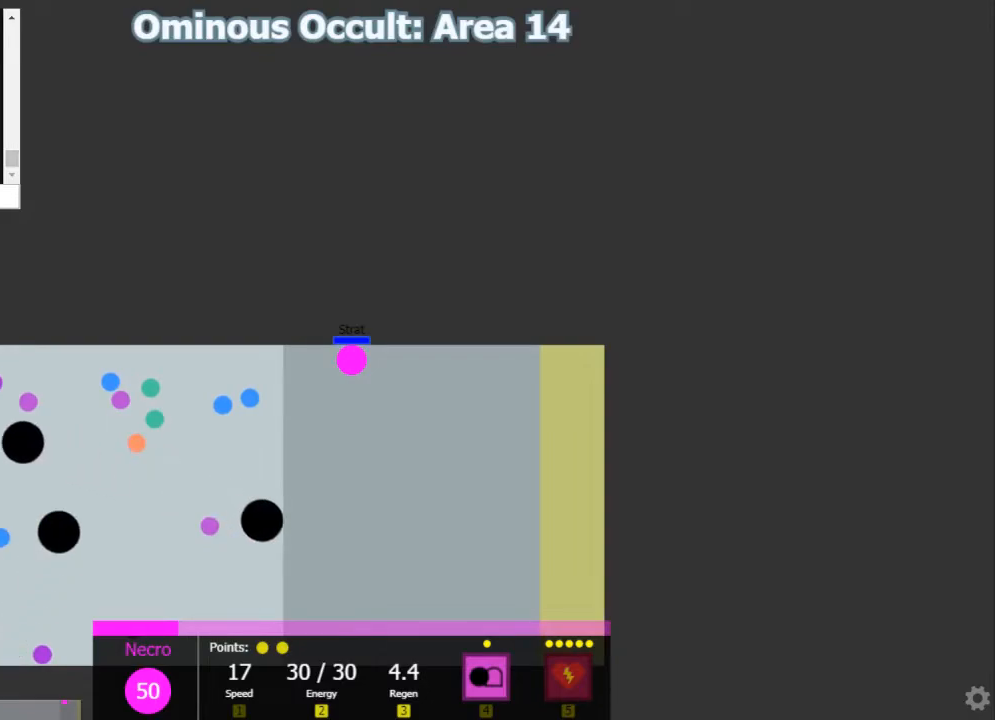
{"keys": ["shift"], "events": []}
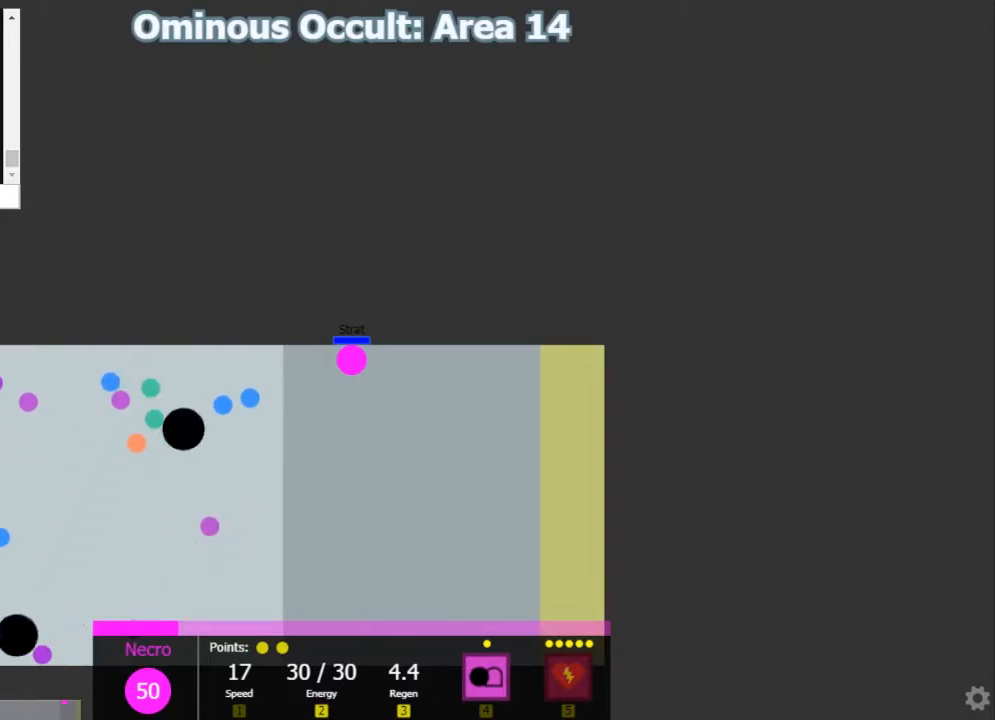
{"keys": ["shift"]}
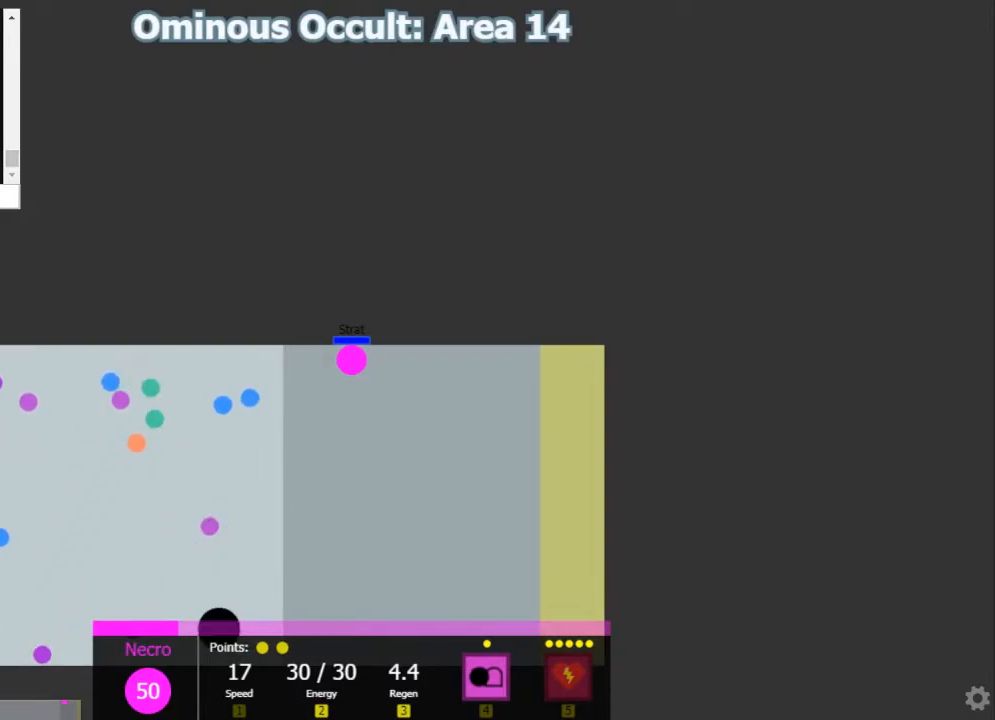
{"keys": ["shift"], "events": []}